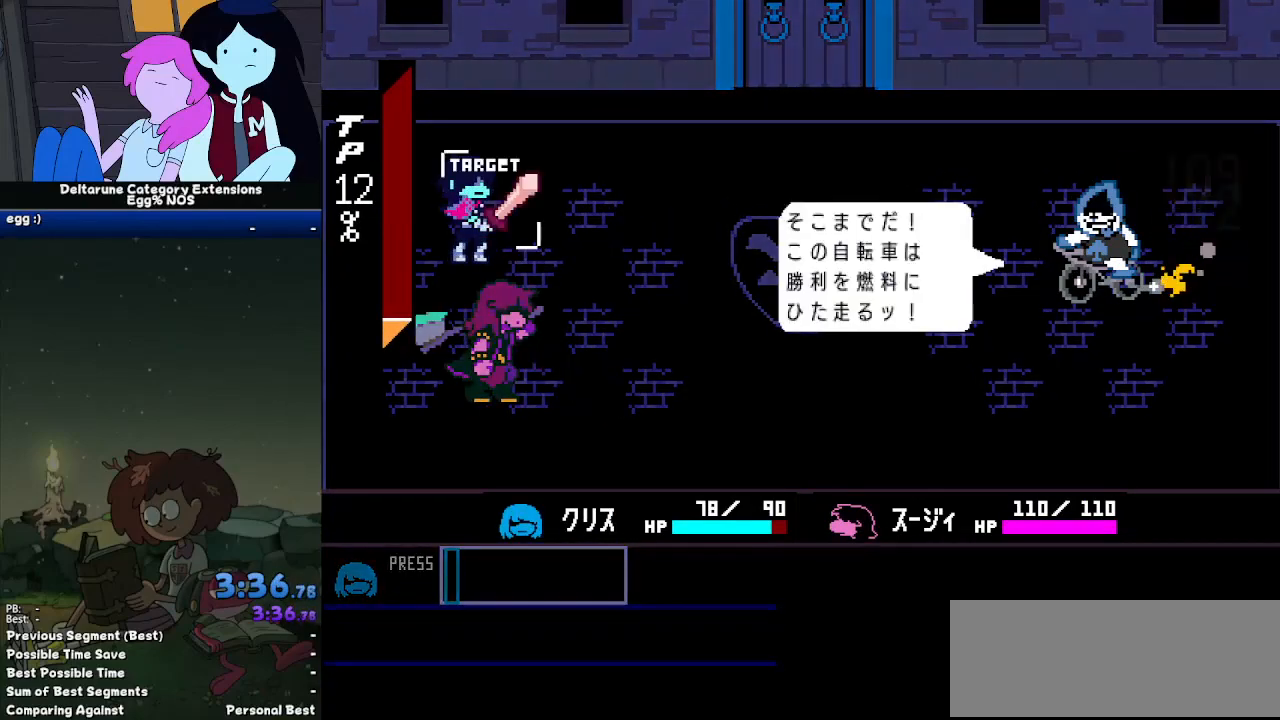
Gameplay with keyboard; each line is a JSON object with the keys held at the frame after it. "events" lists presses ("down") and releases ("up") of "c", "down", "left", "return", "right", "up", "x" and "z" between this image and that frame as [ms after this image, input, new state], when the widget could be followed in between. No other keys are recorded. Mouse input is not recorded. Not read: ctrl shift.
{"keys": [], "events": [[50, "z", "down"], [100, "return", "down"], [100, "z", "up"], [183, "return", "up"], [183, "z", "down"], [233, "z", "up"], [283, "return", "down"], [333, "return", "up"], [367, "z", "down"], [417, "return", "down"], [417, "z", "up"], [467, "return", "up"]]}
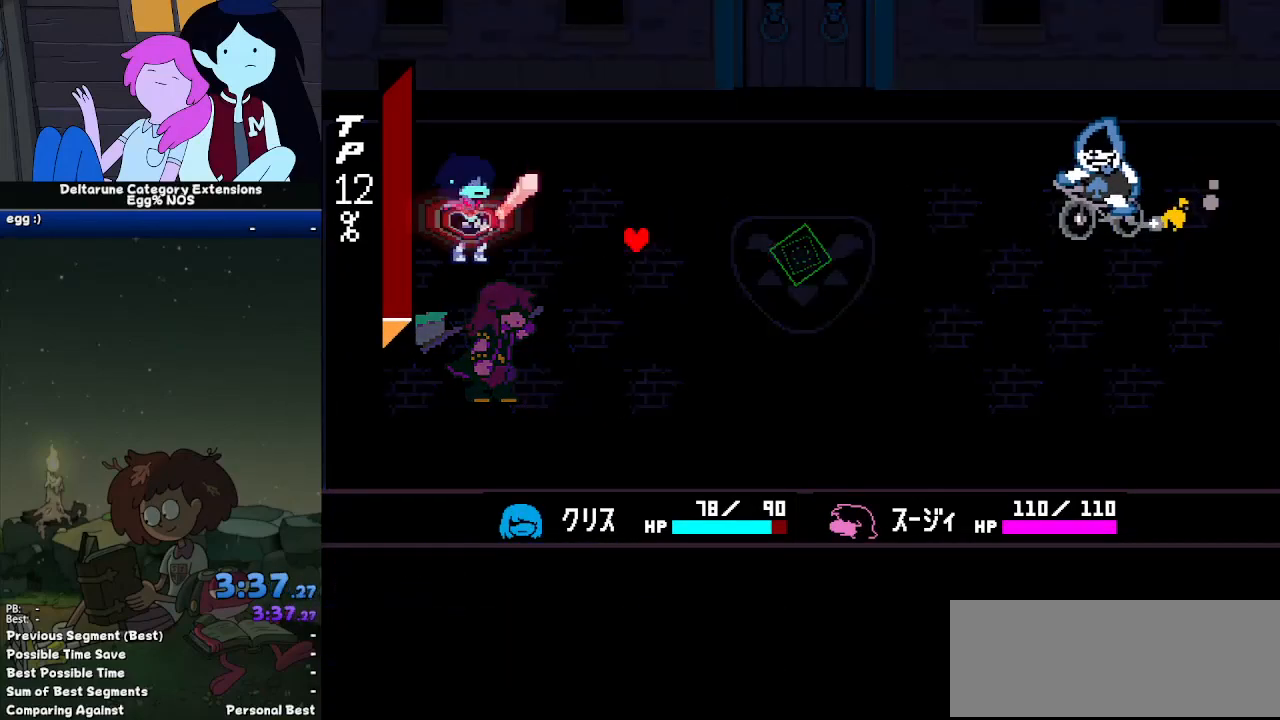
{"keys": [], "events": [[17, "z", "down"], [67, "return", "down"], [117, "return", "up"], [117, "z", "up"]]}
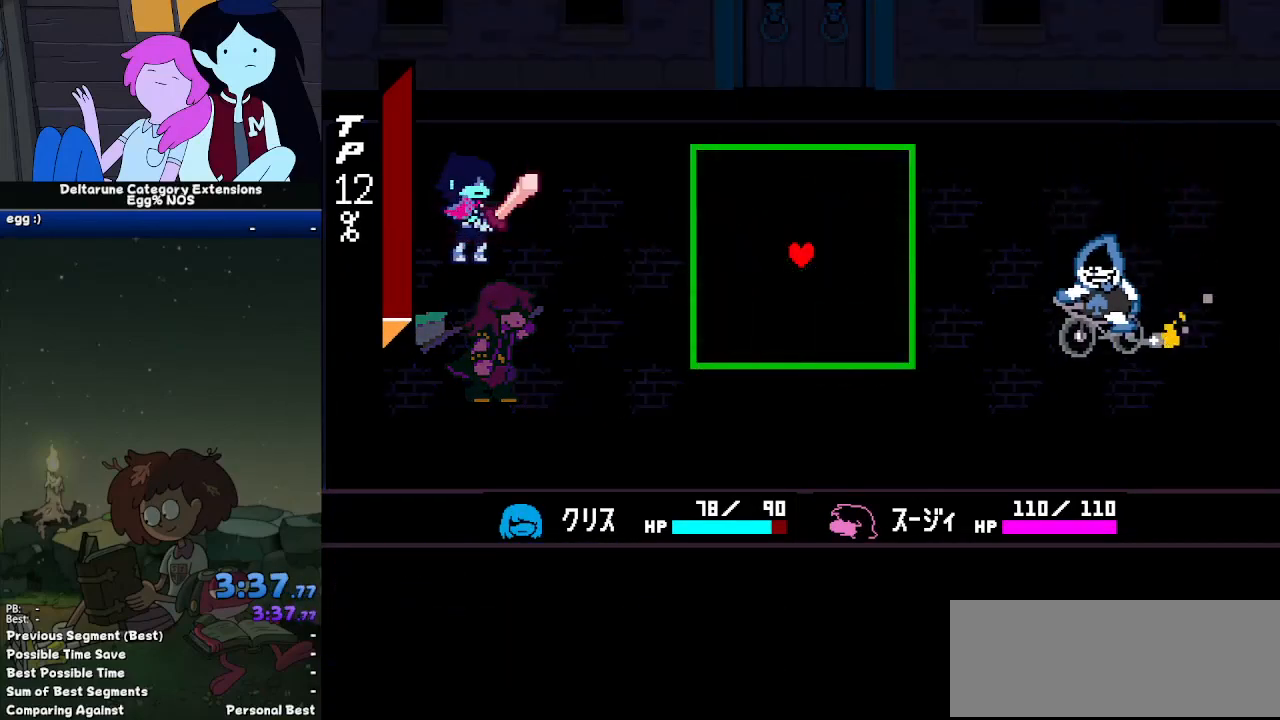
{"keys": [], "events": []}
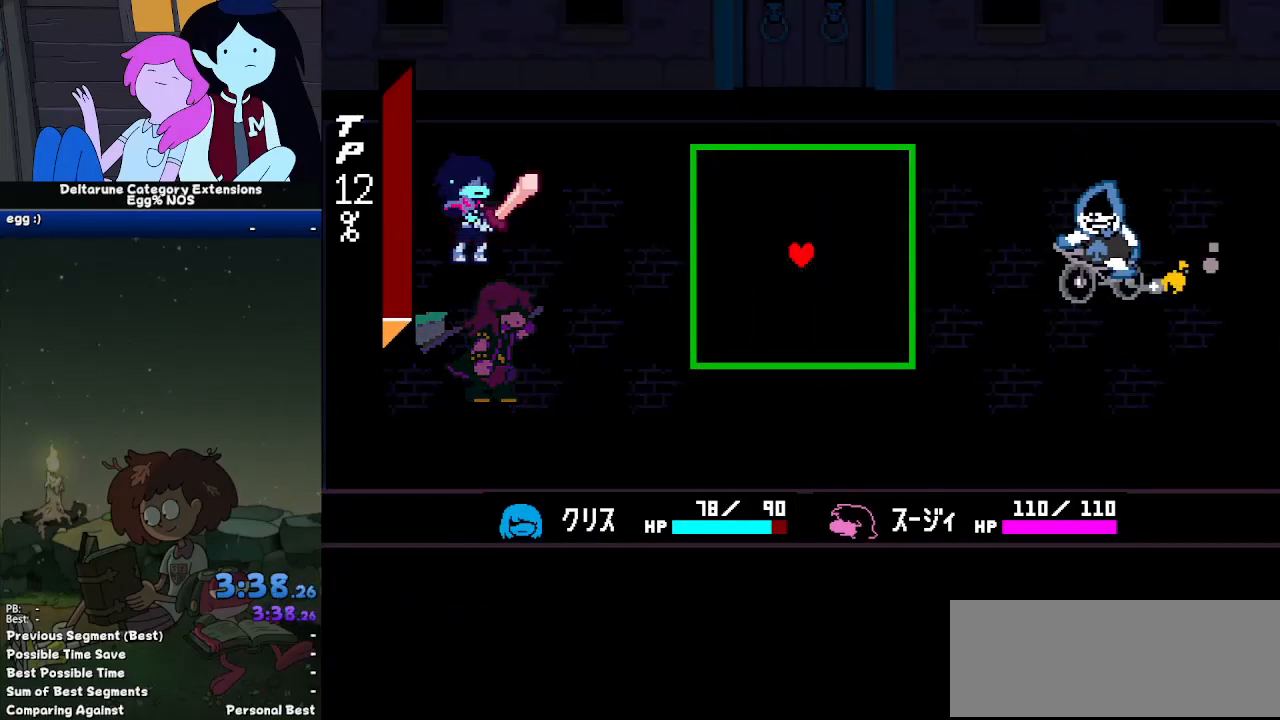
{"keys": [], "events": []}
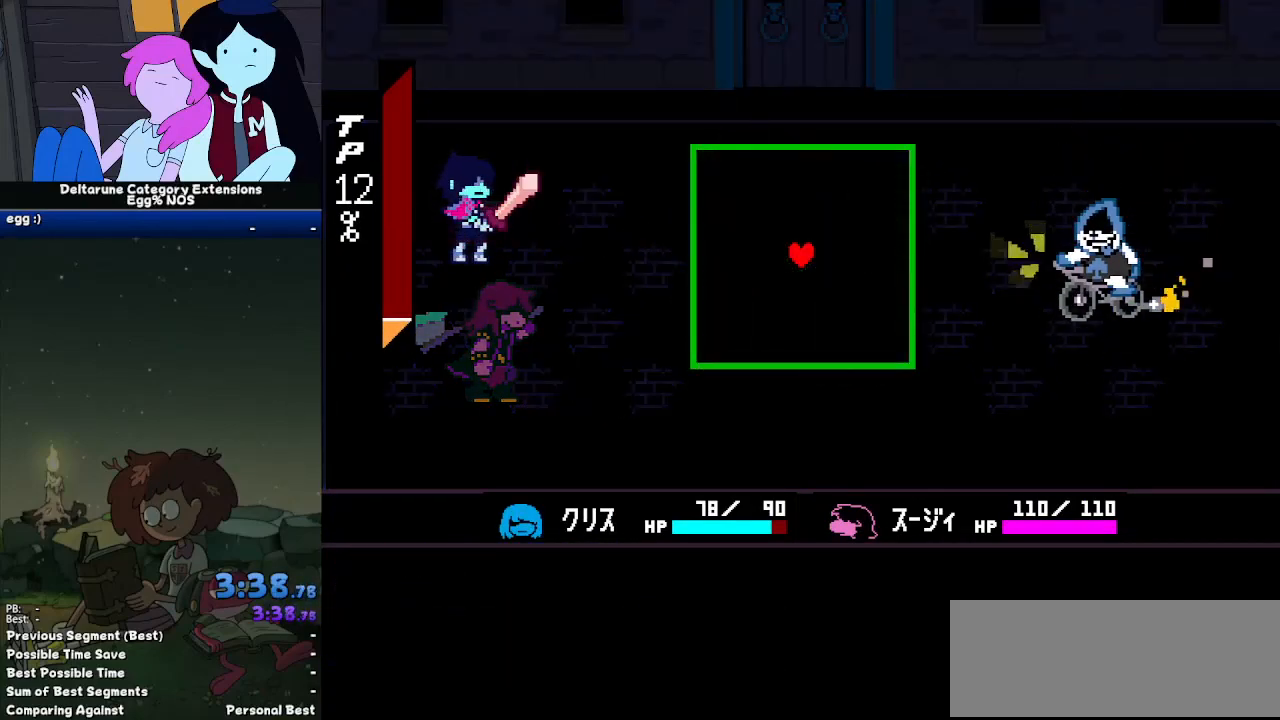
{"keys": [], "events": [[17, "up", "down"], [300, "up", "up"]]}
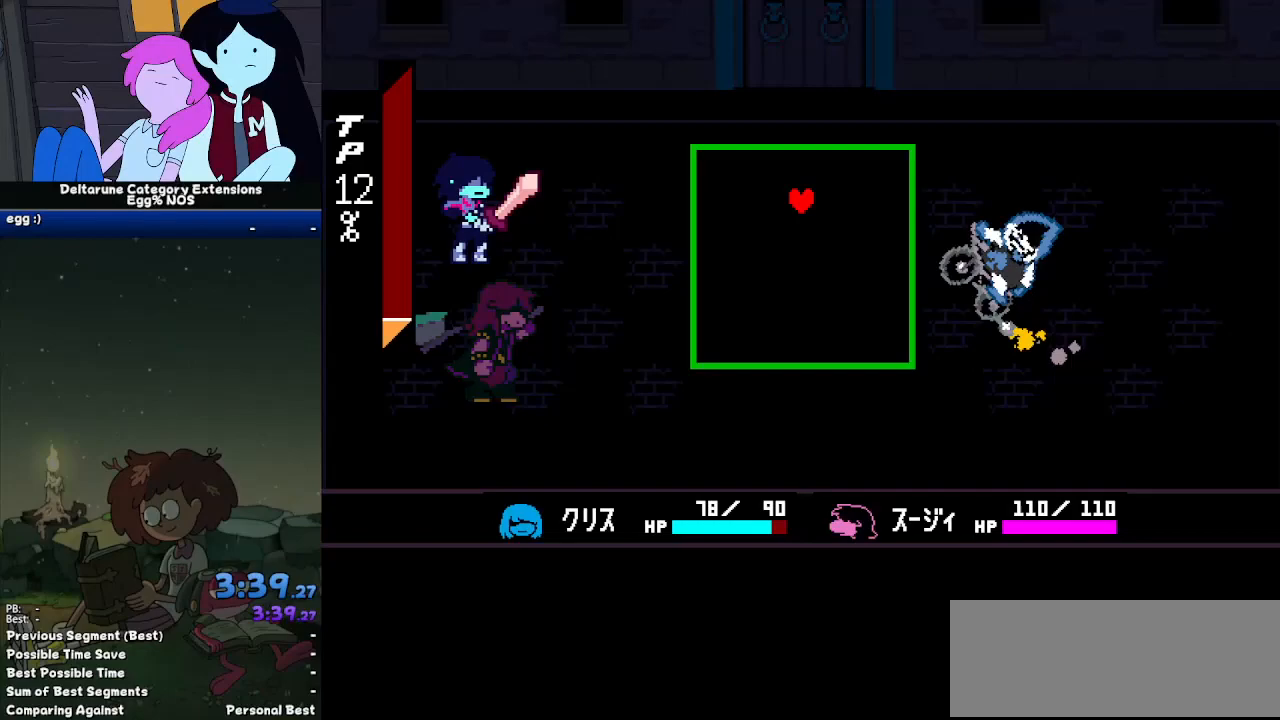
{"keys": [], "events": [[317, "down", "down"], [500, "down", "up"]]}
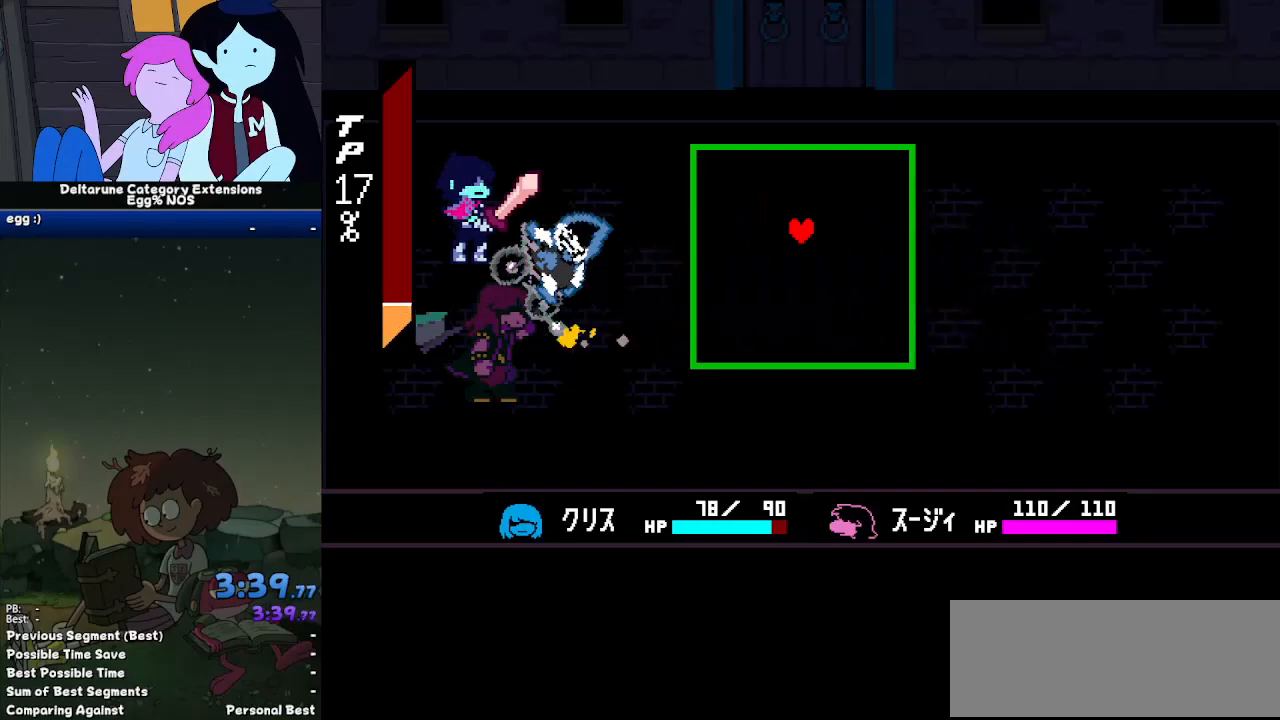
{"keys": [], "events": []}
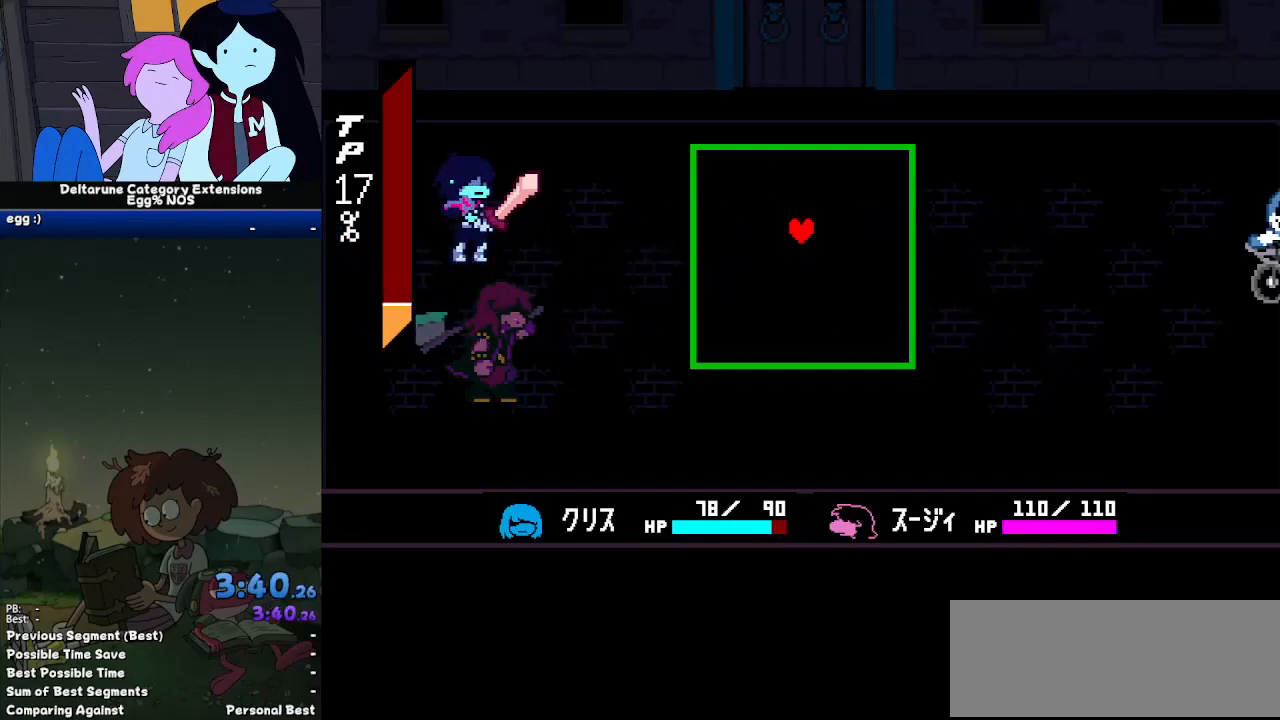
{"keys": [], "events": [[67, "return", "down"], [117, "return", "up"], [200, "return", "down"], [250, "return", "up"], [300, "z", "down"], [350, "return", "down"], [350, "z", "up"], [433, "return", "up"], [433, "z", "down"], [483, "z", "up"]]}
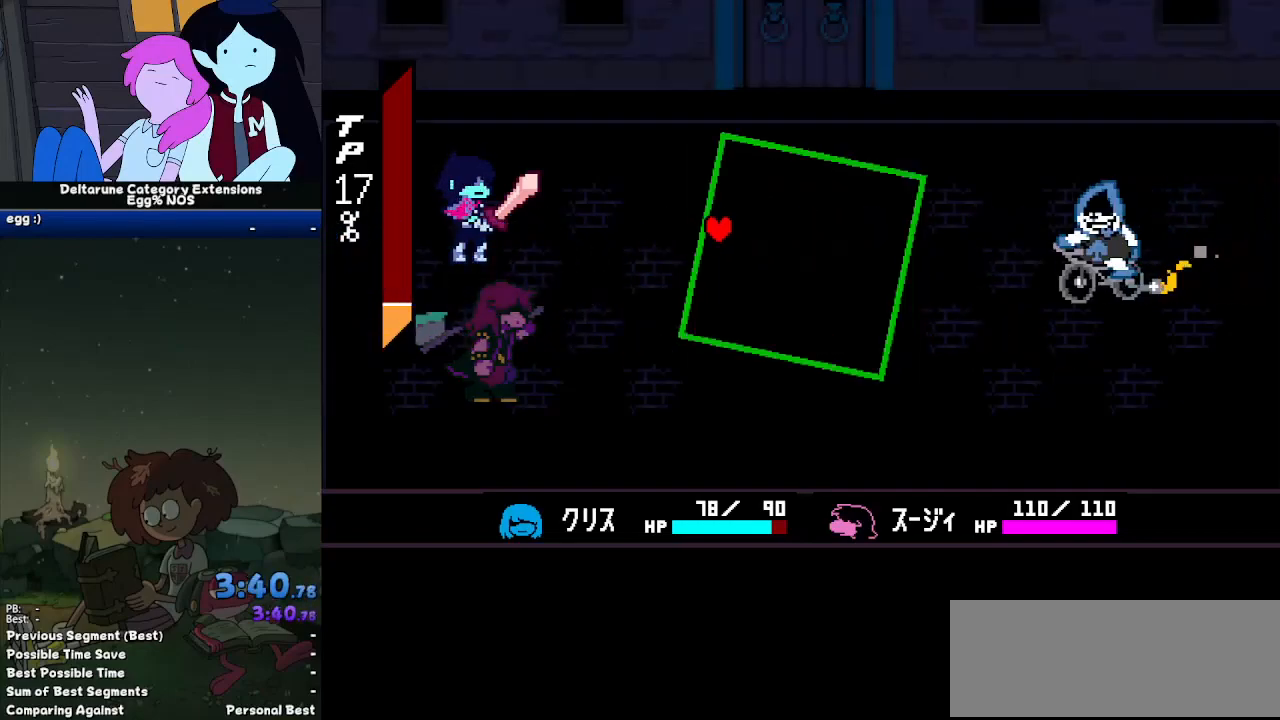
{"keys": ["return"], "events": [[33, "return", "down"], [117, "return", "up"], [117, "z", "down"], [167, "return", "down"], [167, "z", "up"], [267, "return", "up"], [267, "z", "down"], [317, "return", "down"], [367, "z", "up"], [400, "return", "up"], [450, "return", "down"], [450, "z", "down"], [500, "z", "up"]]}
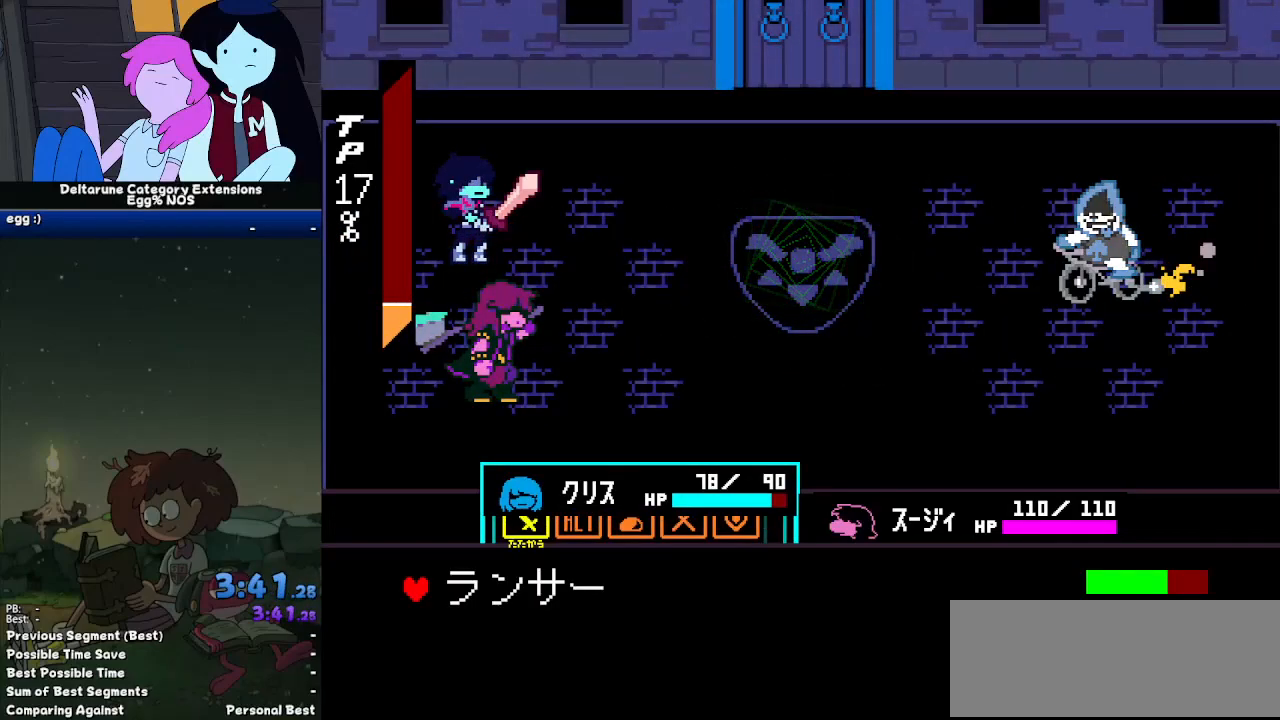
{"keys": [], "events": [[50, "return", "up"], [100, "return", "down"], [100, "z", "down"], [133, "return", "up"], [133, "z", "up"]]}
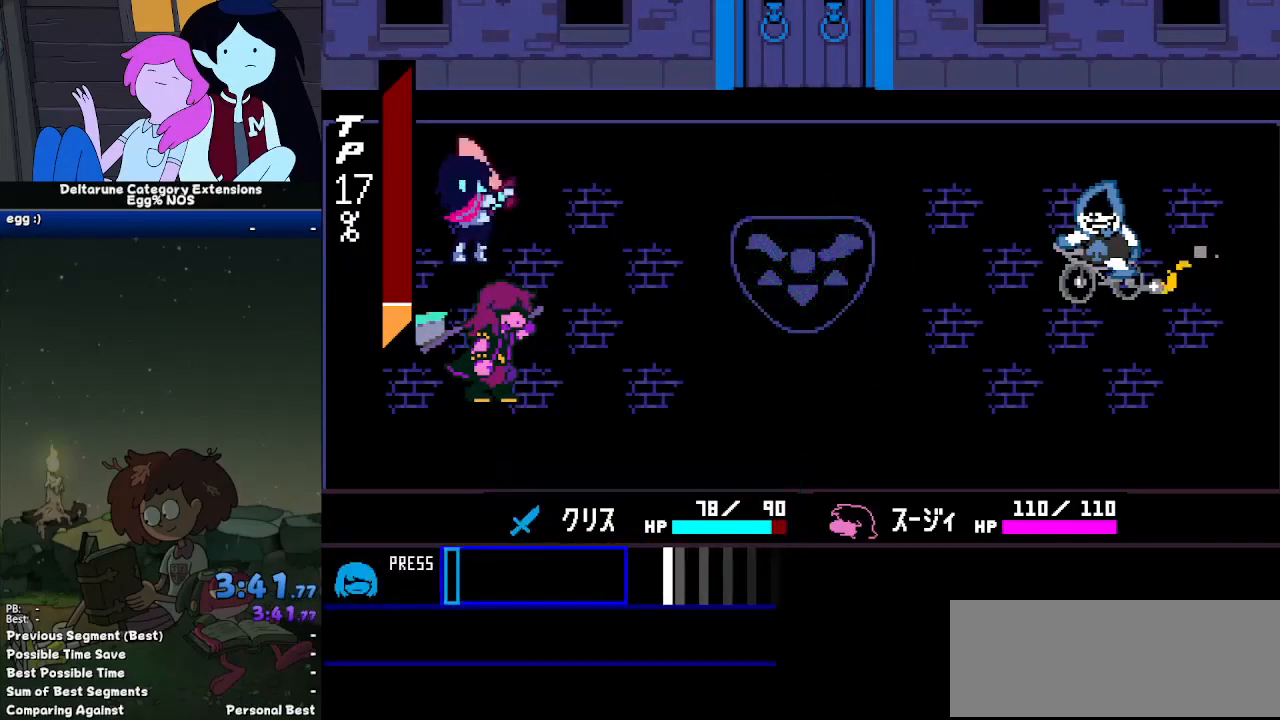
{"keys": [], "events": []}
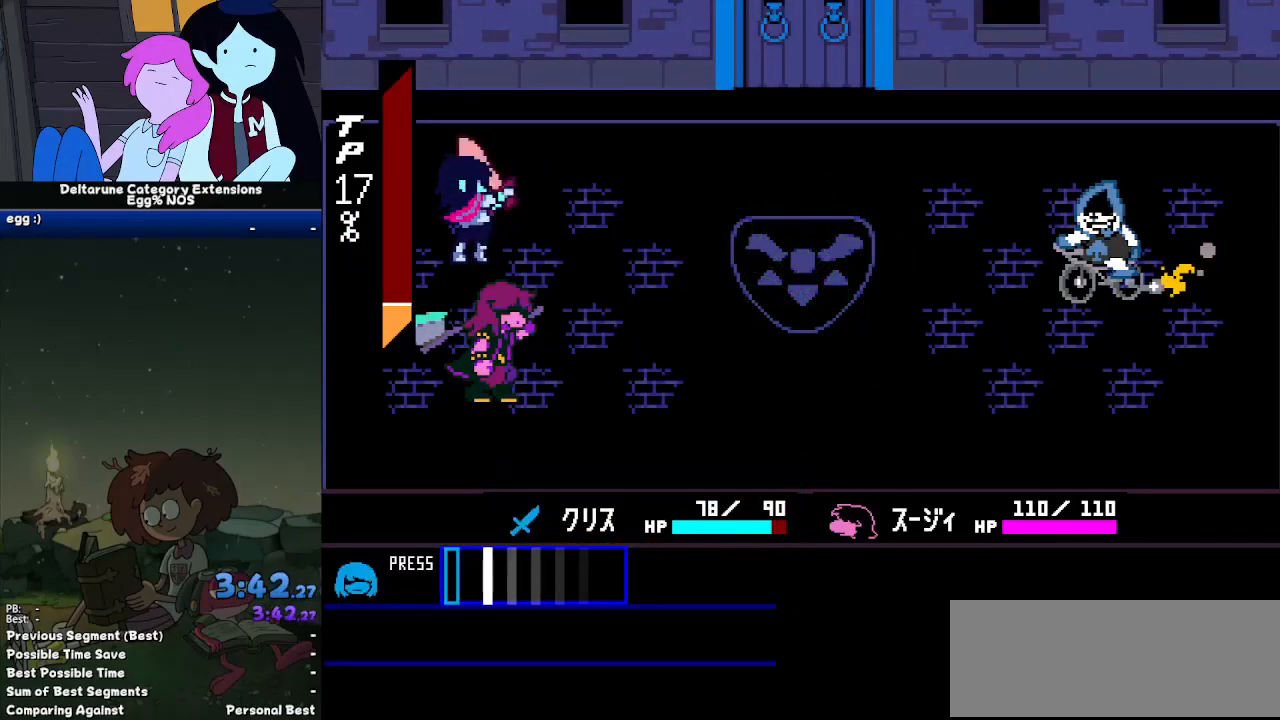
{"keys": [], "events": [[33, "return", "down"], [133, "return", "up"]]}
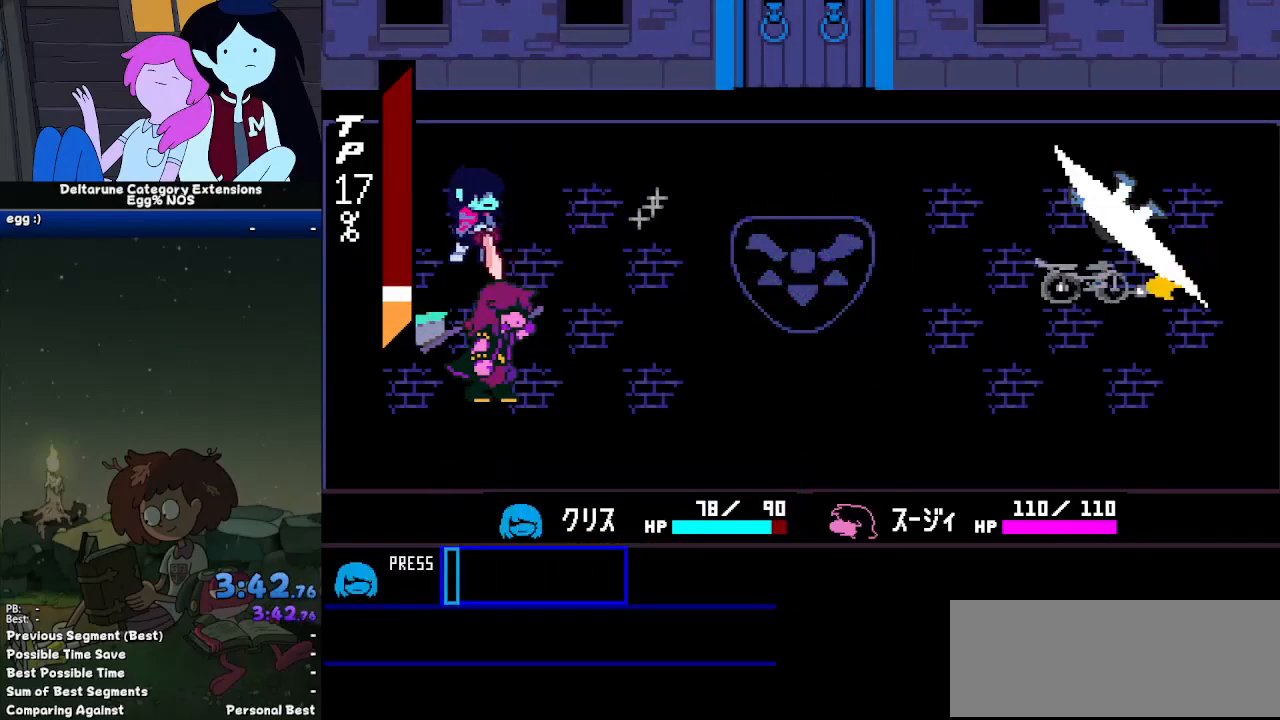
{"keys": [], "events": []}
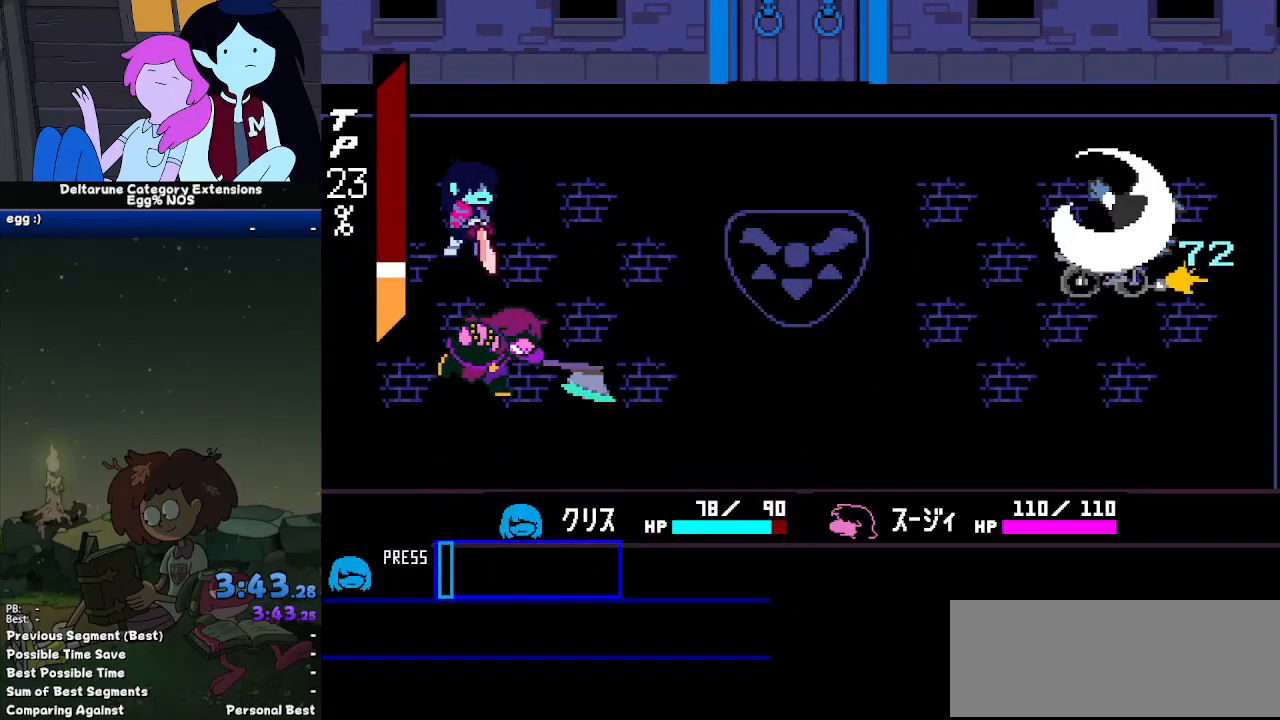
{"keys": [], "events": []}
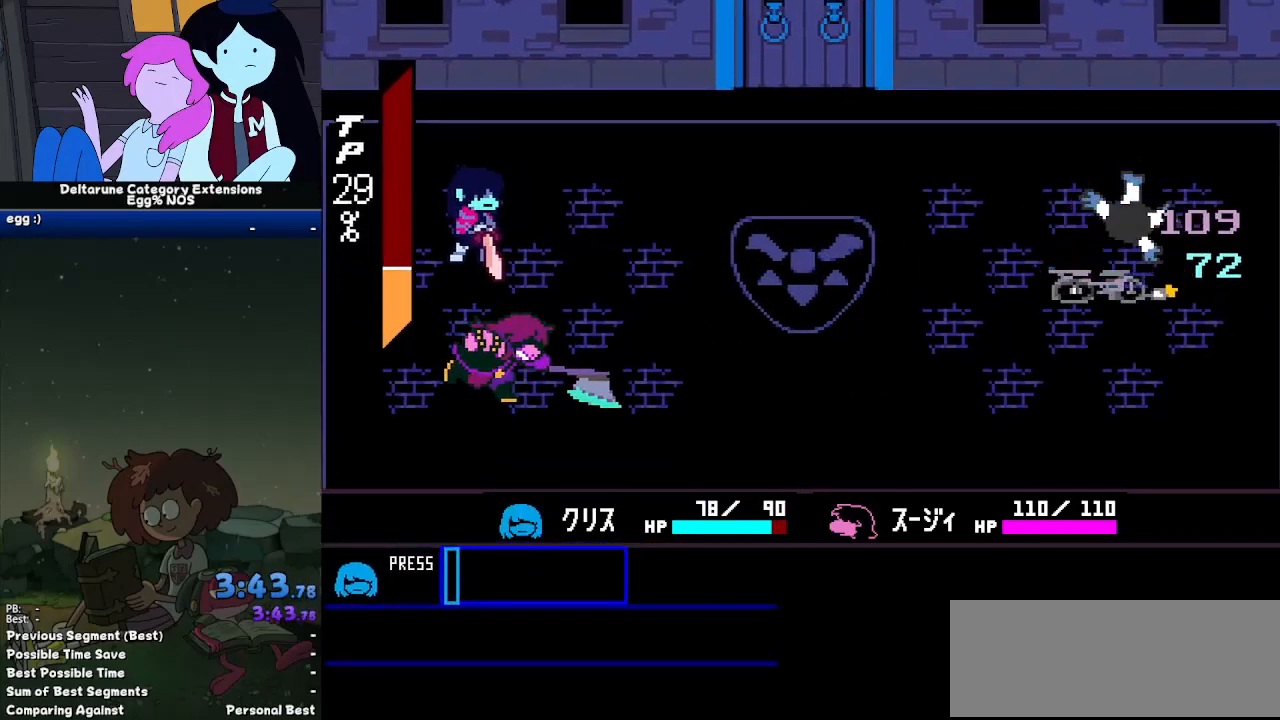
{"keys": [], "events": []}
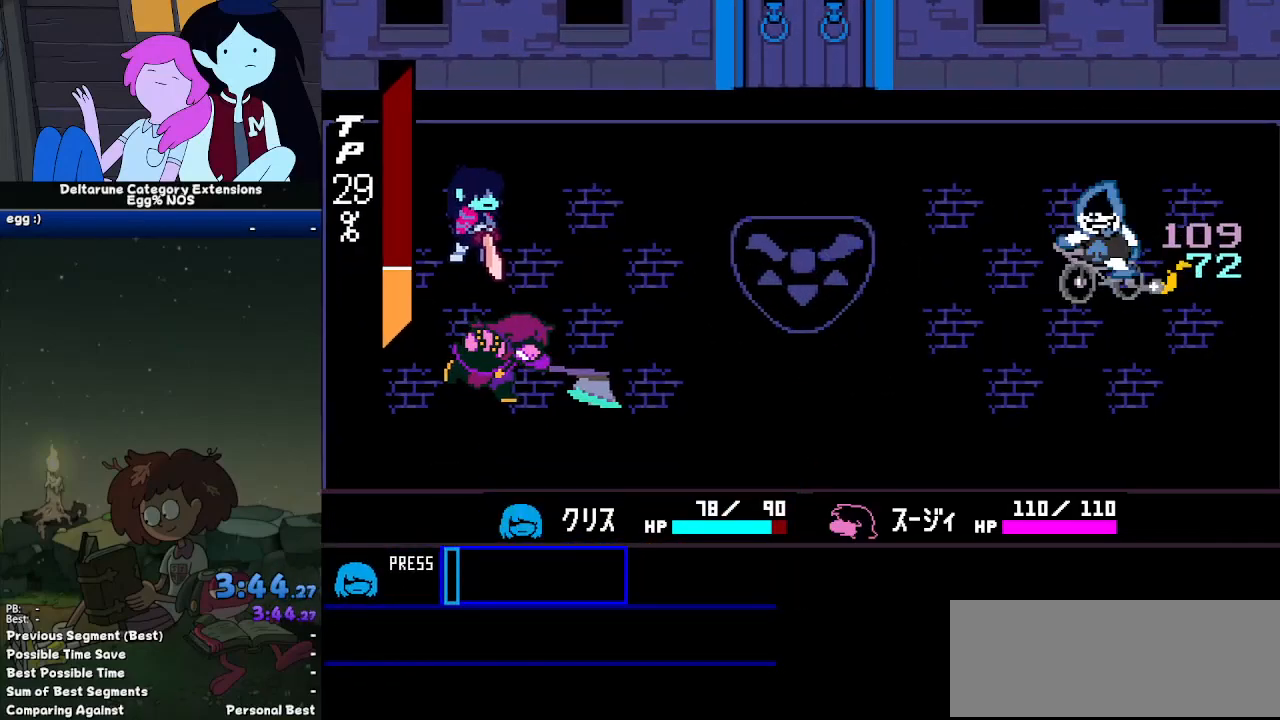
{"keys": ["return"], "events": [[417, "z", "down"], [467, "return", "down"], [467, "z", "up"]]}
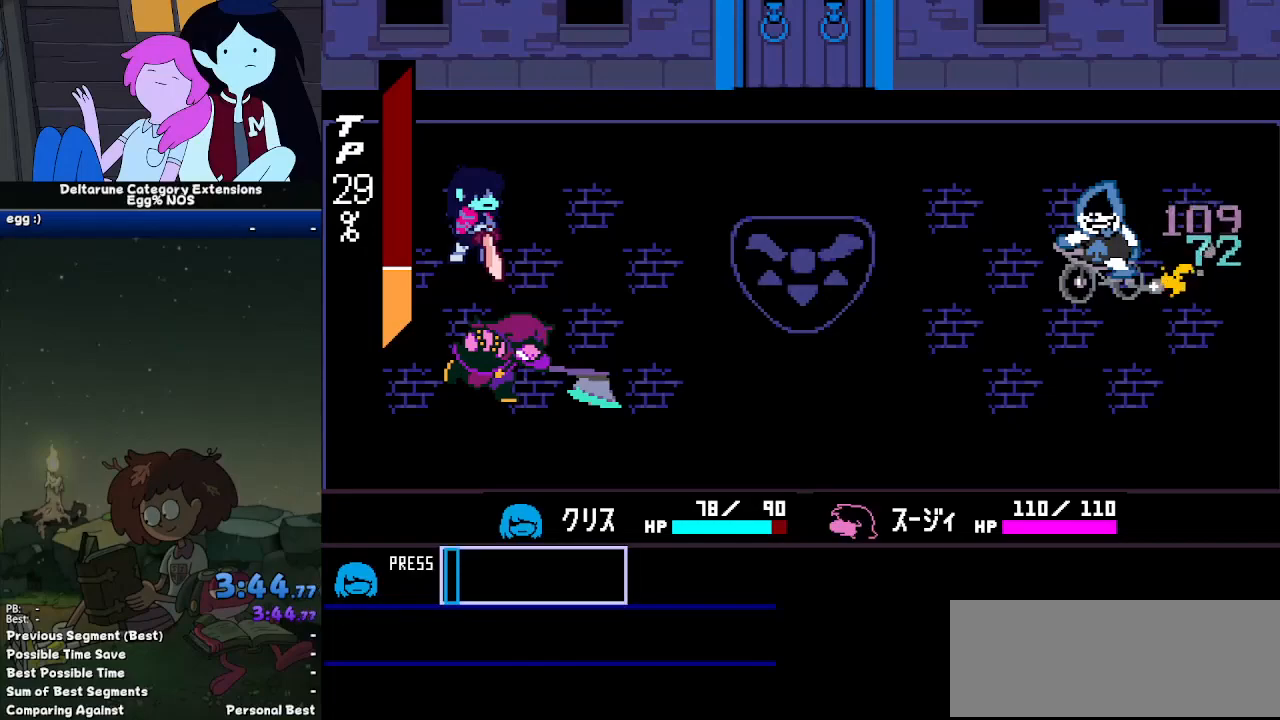
{"keys": ["return"], "events": [[17, "return", "up"], [67, "z", "down"], [117, "z", "up"], [150, "return", "down"], [200, "return", "up"], [250, "z", "down"], [300, "return", "down"], [300, "z", "up"], [383, "return", "up"], [383, "z", "down"], [433, "z", "up"], [483, "return", "down"]]}
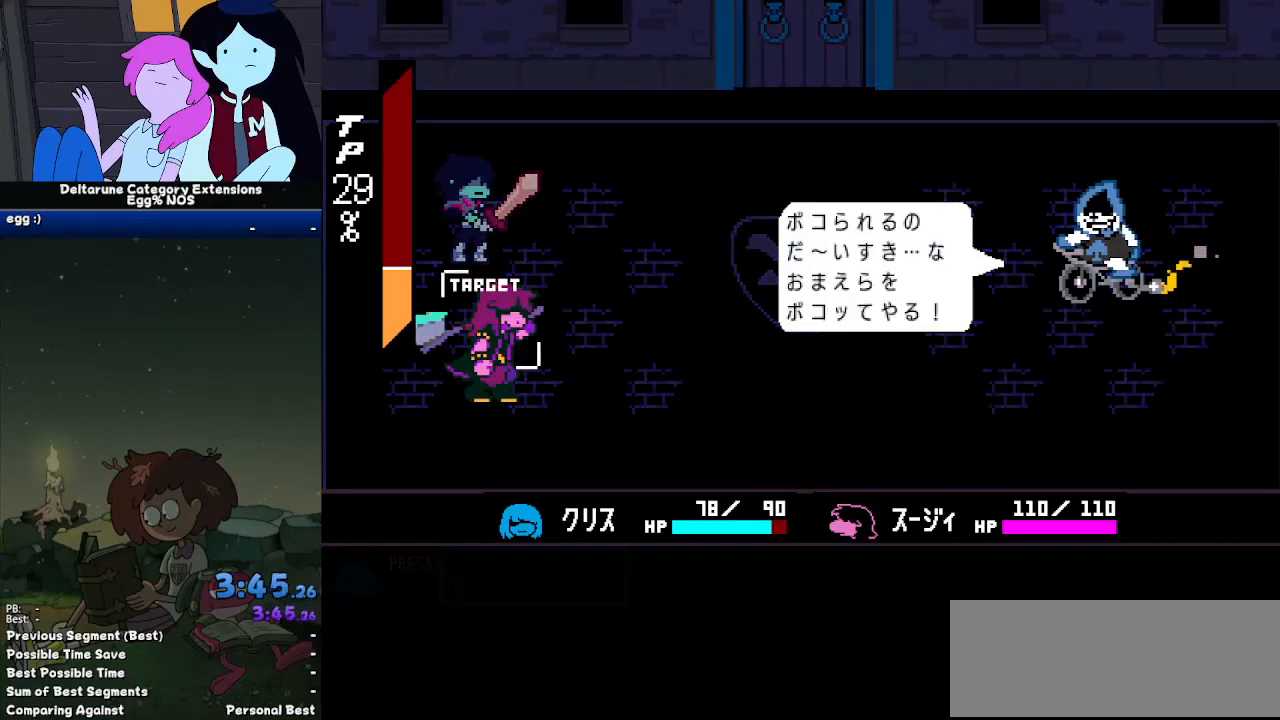
{"keys": [], "events": [[33, "return", "up"], [83, "z", "down"], [117, "z", "up"], [167, "return", "down"], [217, "return", "up"], [217, "z", "down"], [267, "return", "down"], [267, "z", "up"], [367, "return", "up"], [400, "z", "down"], [450, "z", "up"]]}
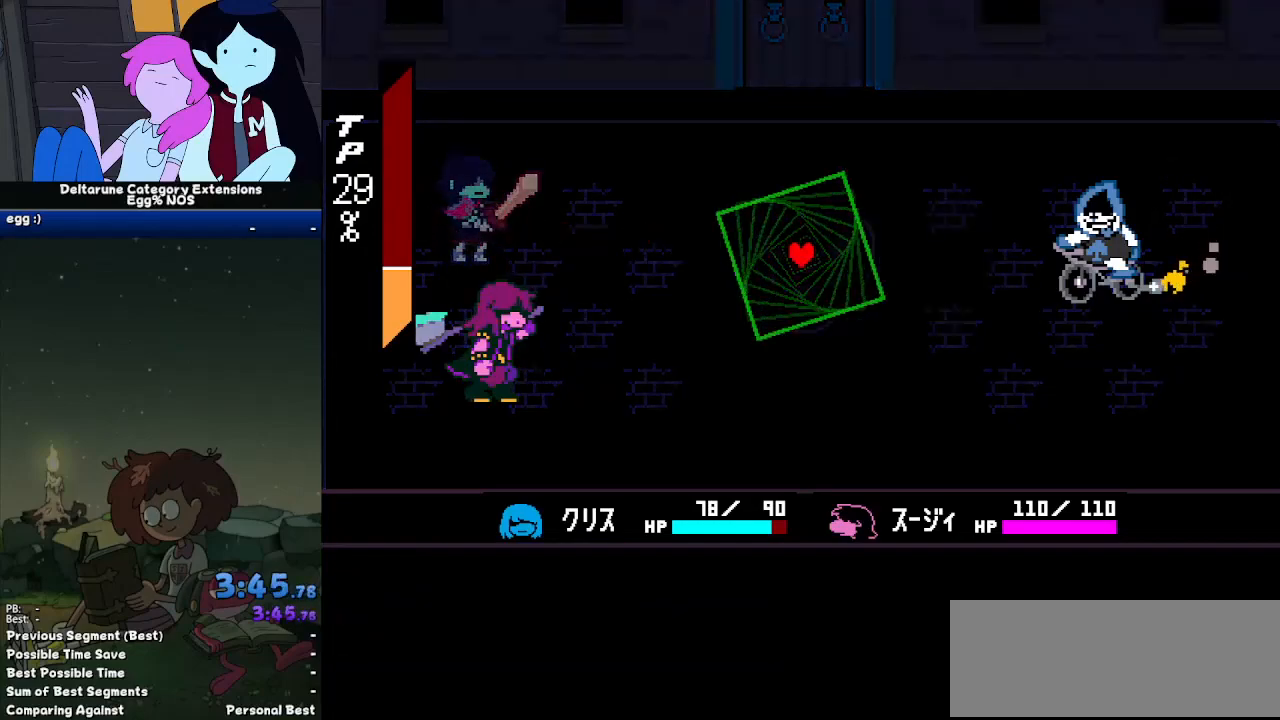
{"keys": ["right"], "events": [[50, "right", "down"]]}
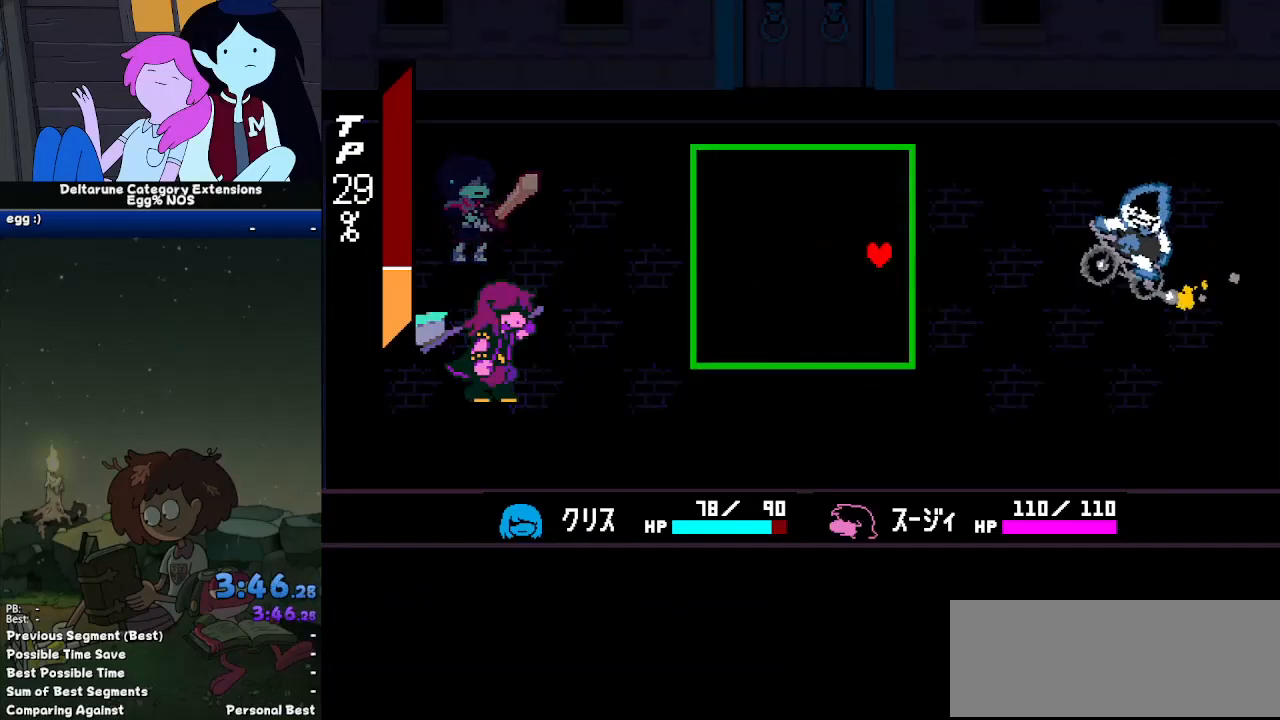
{"keys": [], "events": [[433, "right", "up"]]}
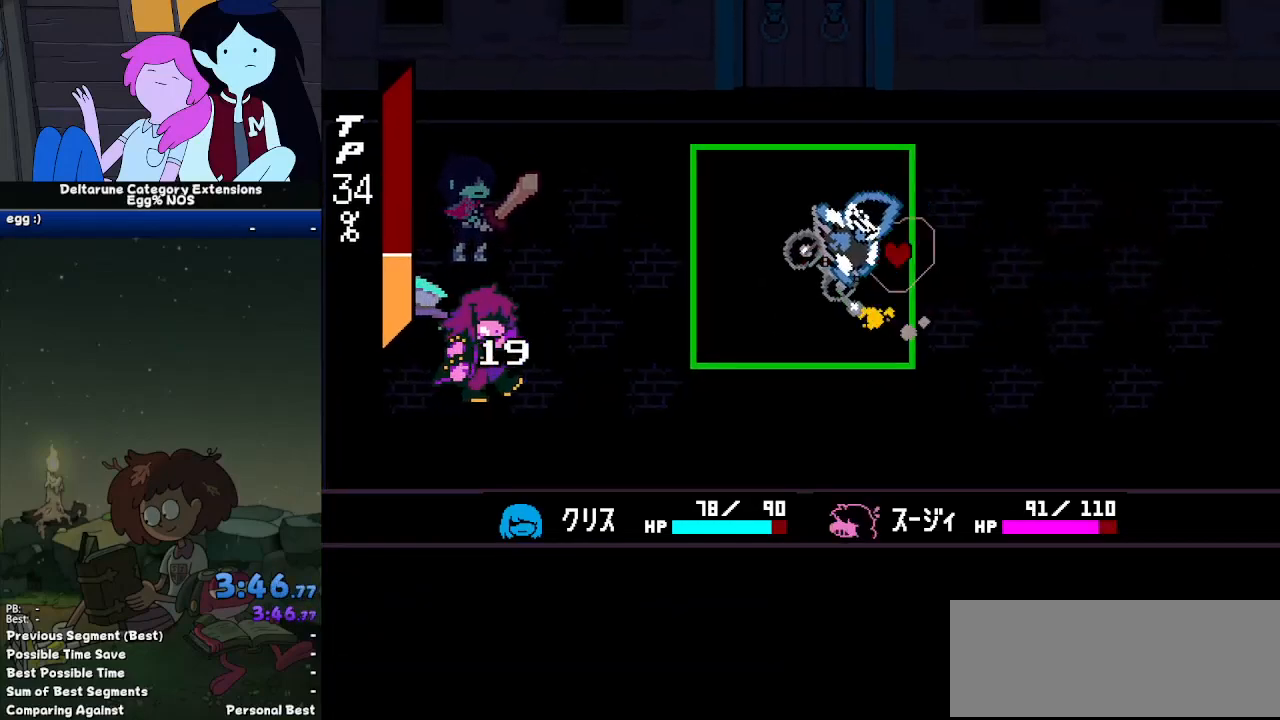
{"keys": [], "events": []}
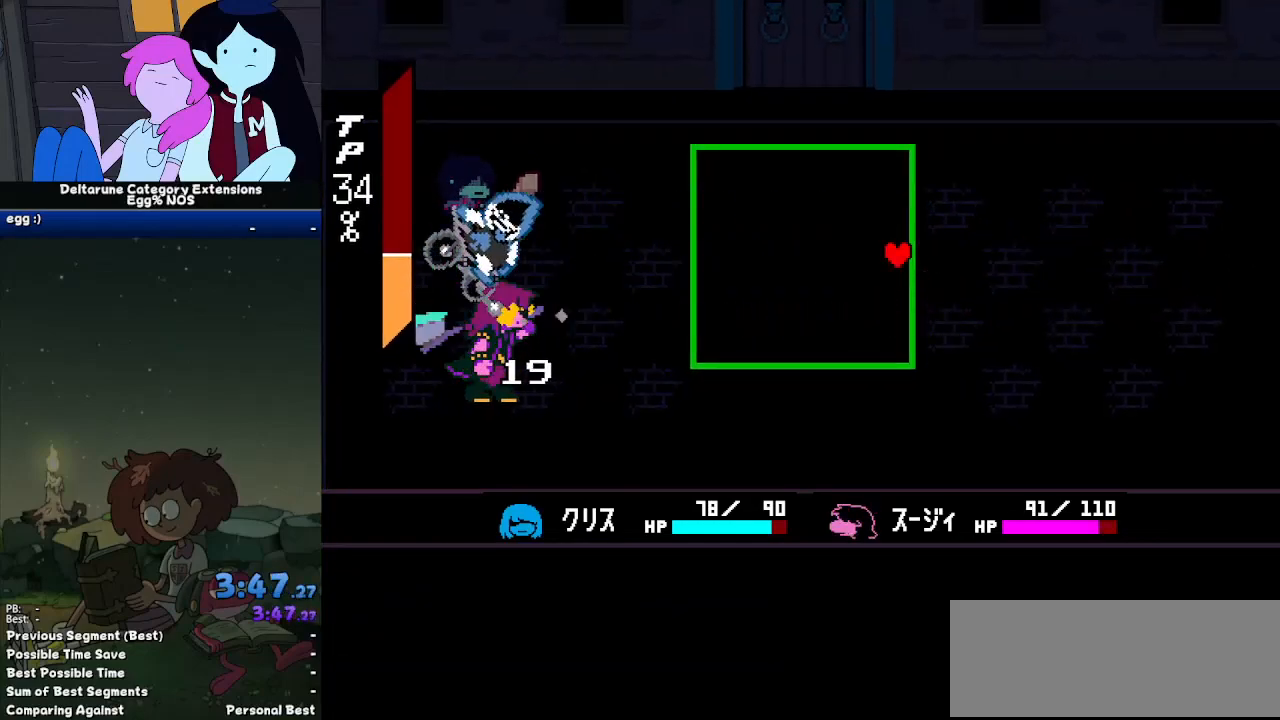
{"keys": ["left"], "events": [[233, "down", "down"], [283, "left", "down"], [333, "down", "up"]]}
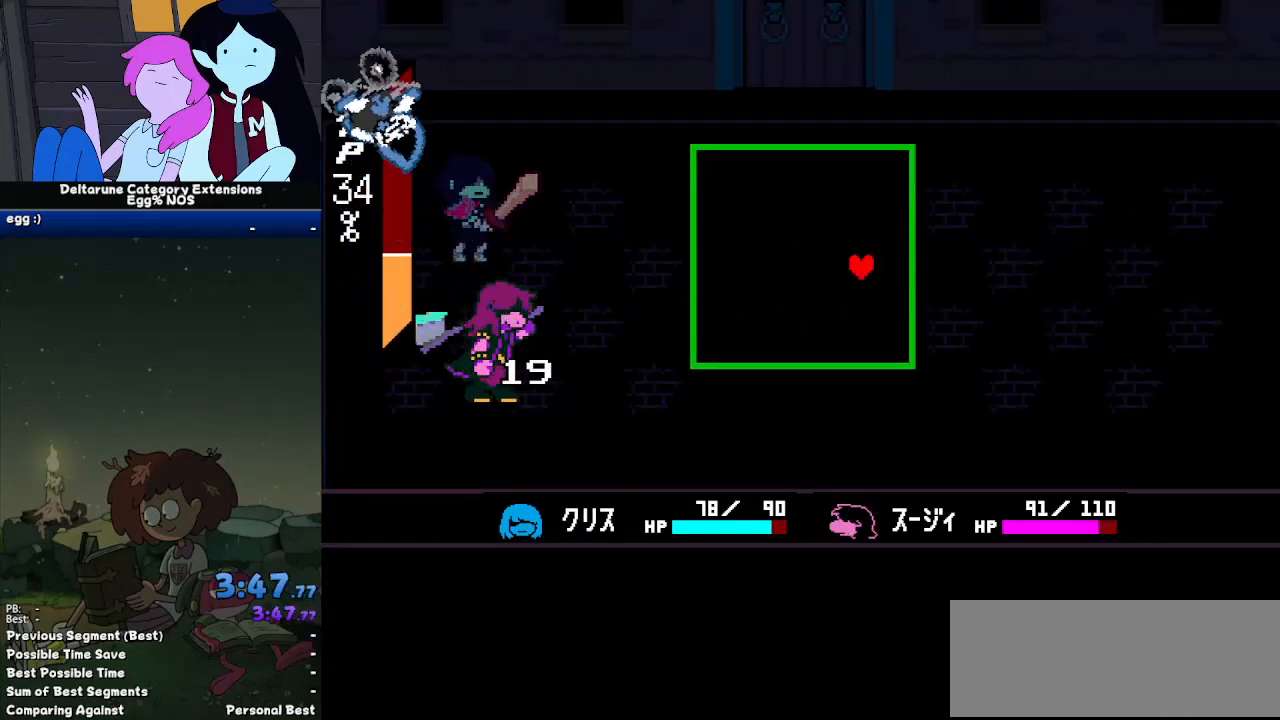
{"keys": ["left"], "events": []}
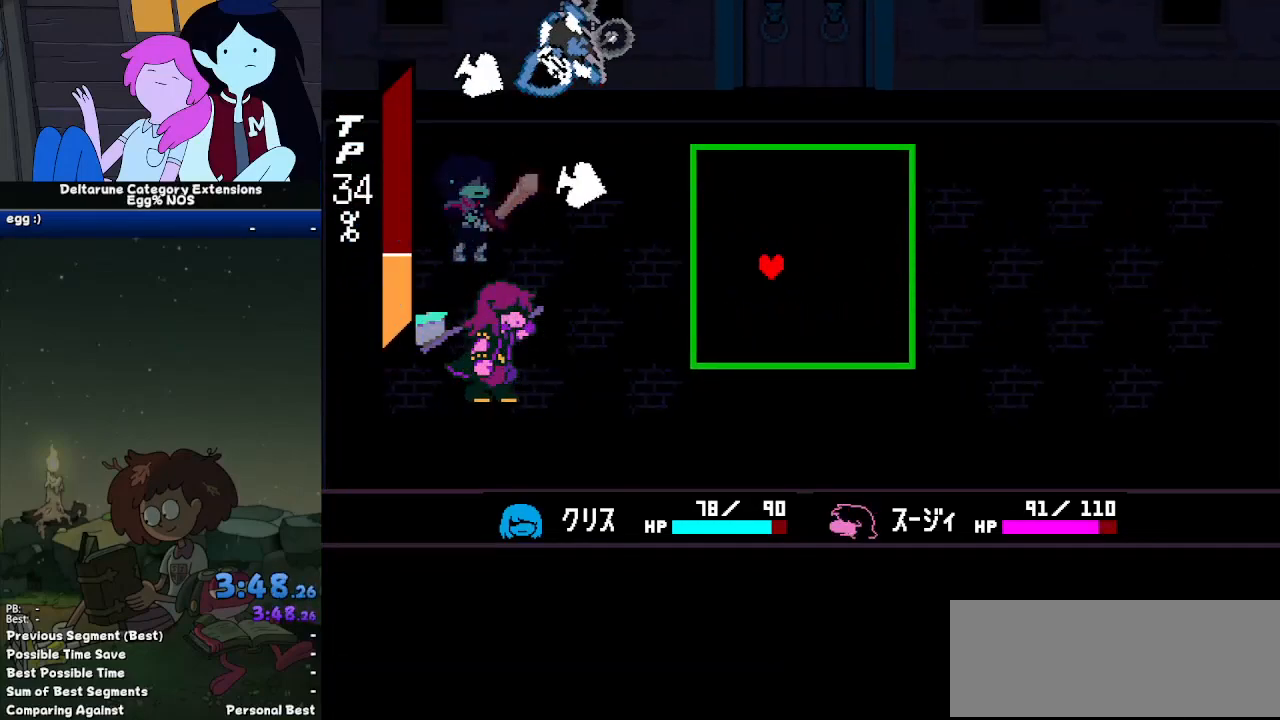
{"keys": [], "events": [[367, "up", "down"], [500, "left", "up"], [500, "up", "up"]]}
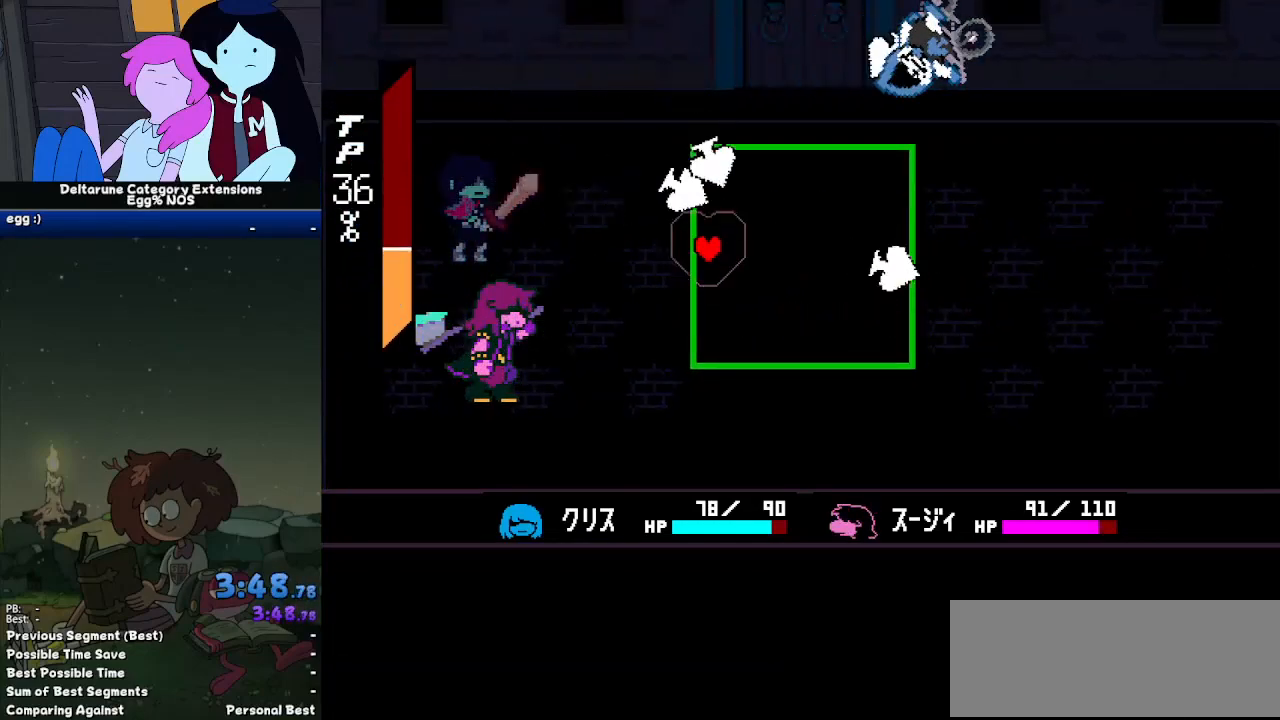
{"keys": [], "events": [[133, "up", "down"], [283, "up", "up"]]}
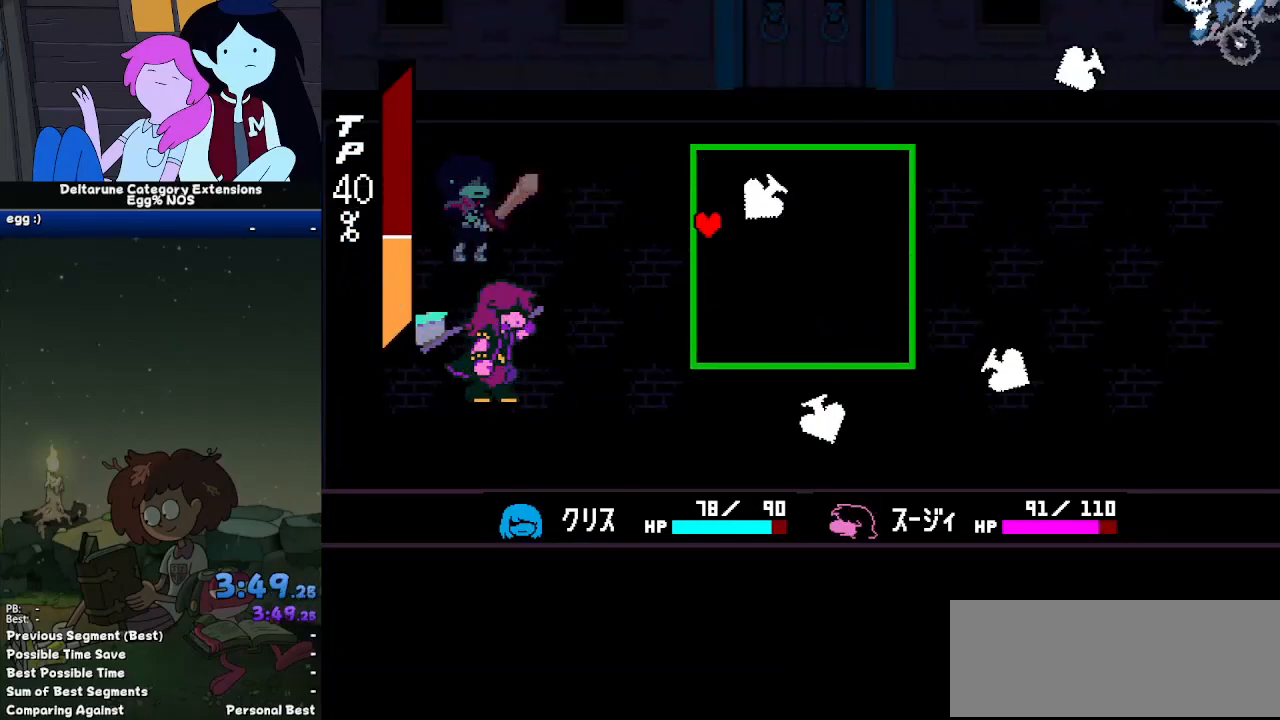
{"keys": ["up"], "events": [[117, "up", "down"], [200, "up", "up"], [483, "up", "down"]]}
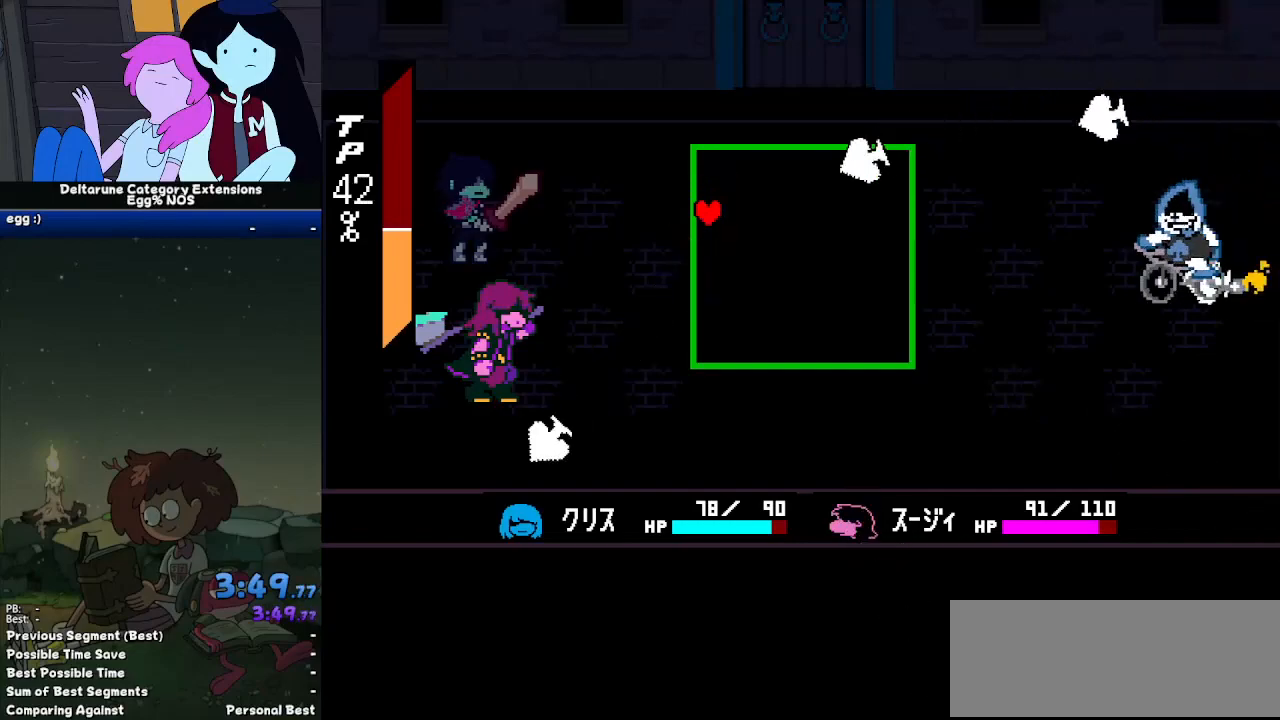
{"keys": [], "events": [[83, "up", "up"], [400, "up", "down"], [500, "up", "up"]]}
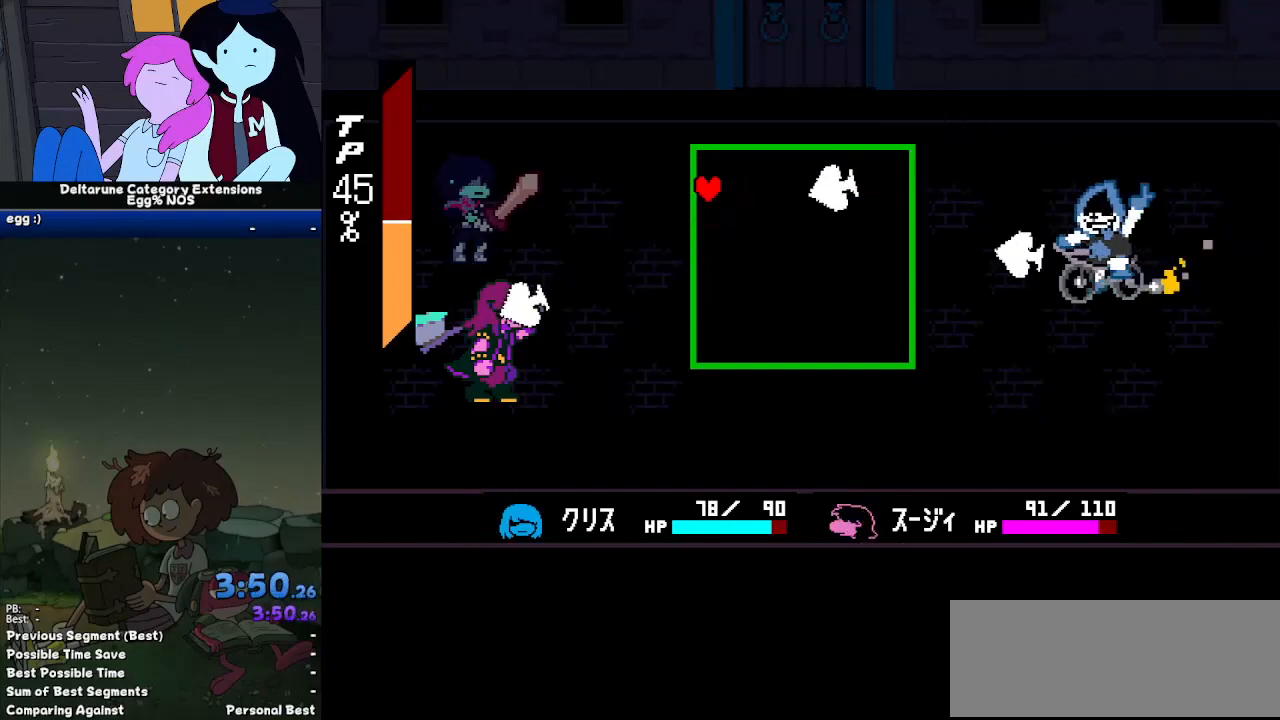
{"keys": [], "events": [[150, "up", "down"], [233, "up", "up"]]}
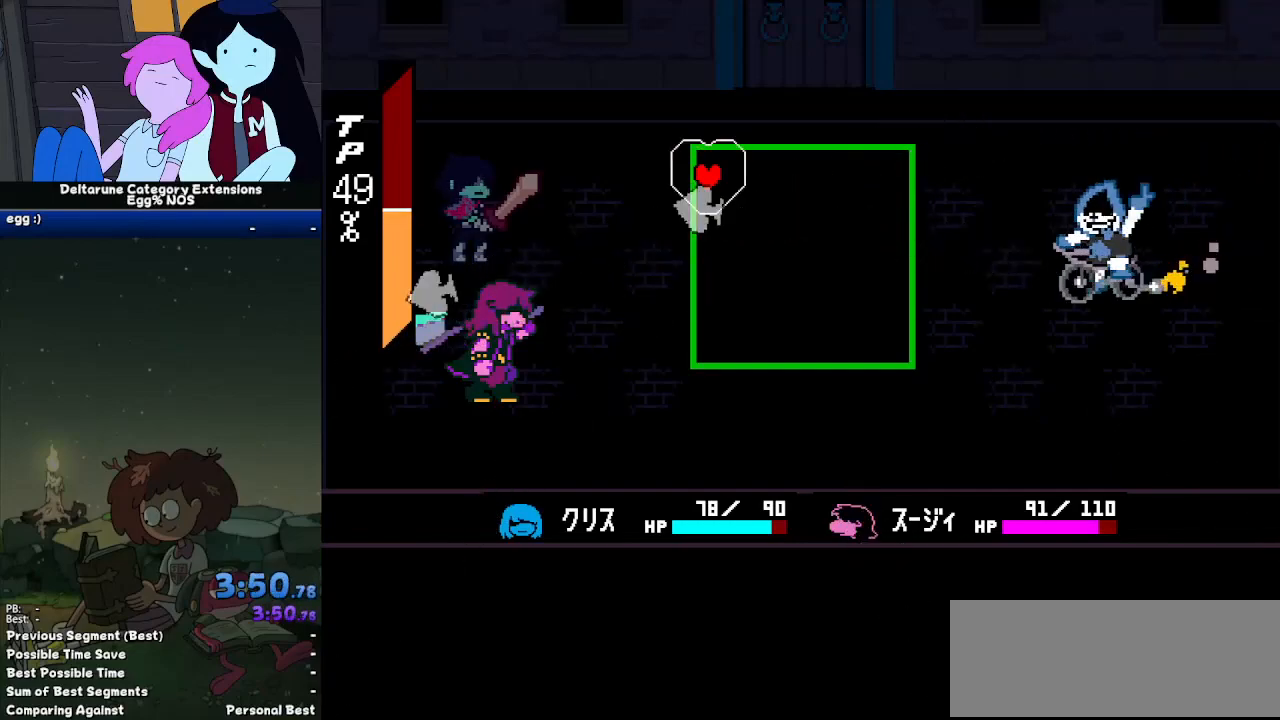
{"keys": [], "events": []}